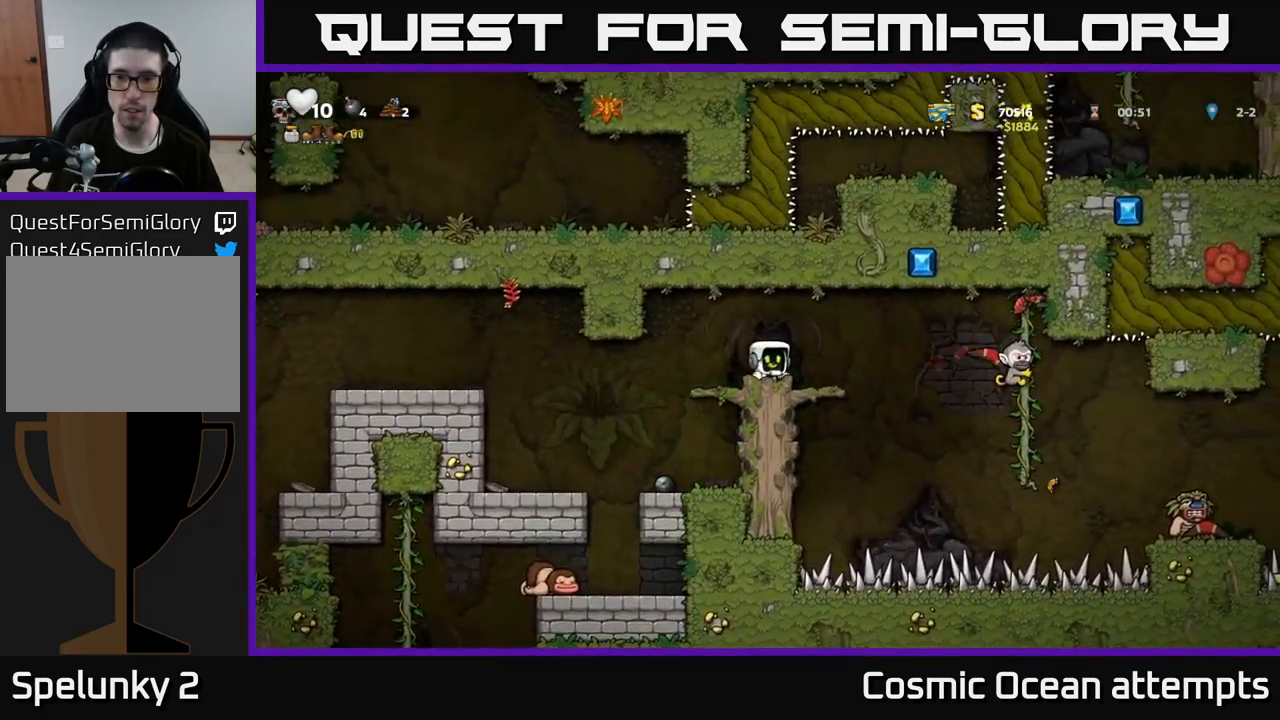
Gameplay with a controller (Xbox layout); each line is a JSON object with the inputs held at the frame after it. "events" lists button and stick changes between this image and that frame as [ms after this image, input, new state], when the widget could be followed in between.
{"buttons": [], "left_stick": "center", "right_stick": "center", "events": []}
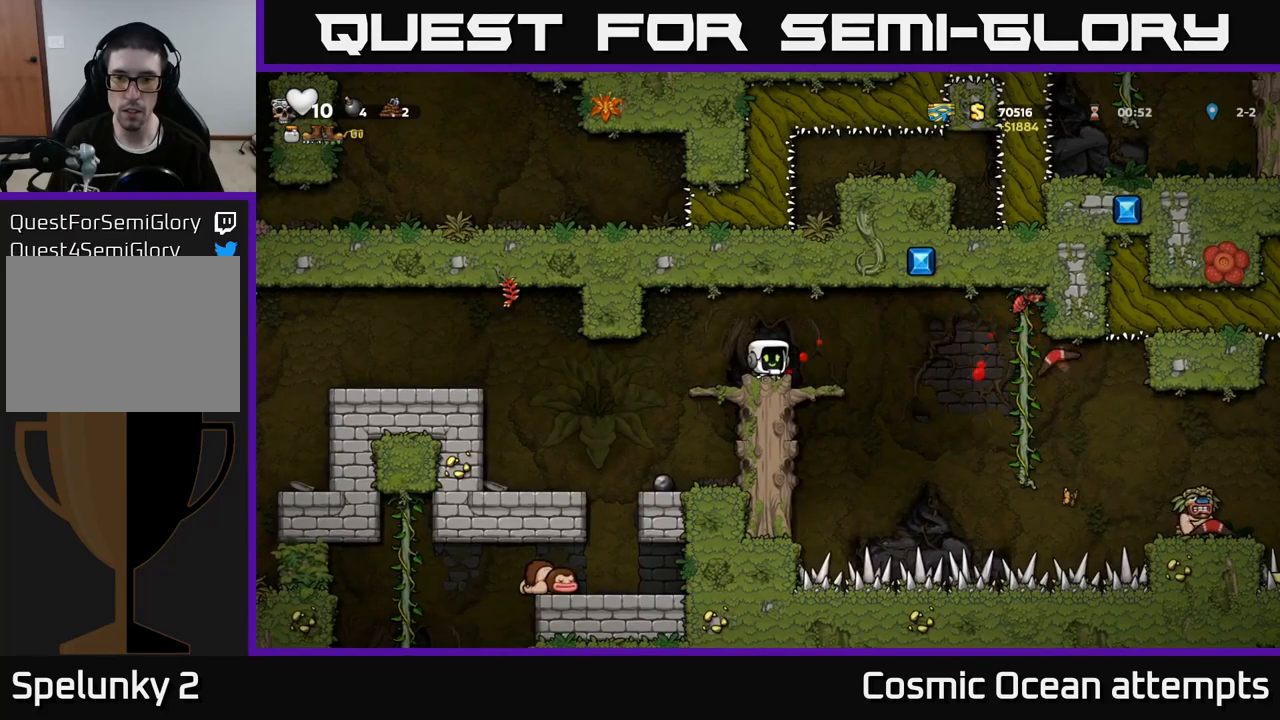
{"buttons": [], "left_stick": "center", "right_stick": "center", "events": []}
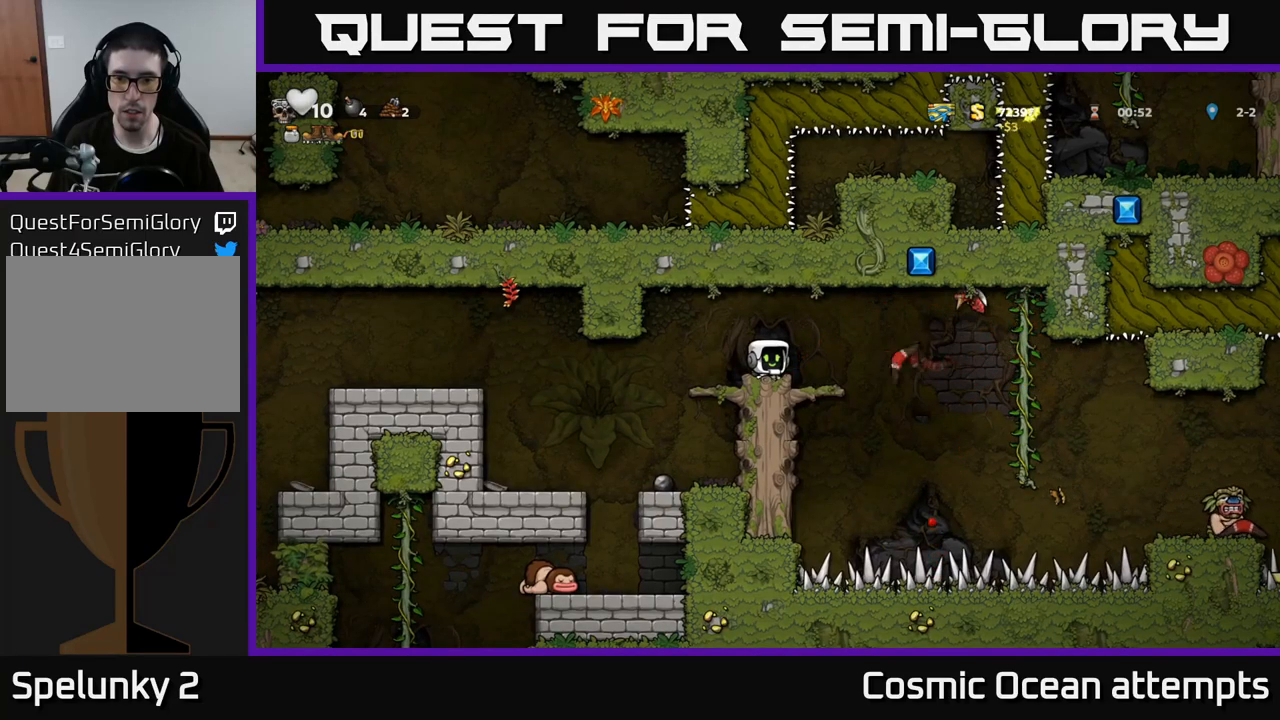
{"buttons": ["A"], "left_stick": "center", "right_stick": "center", "events": [[367, "A", "down"]]}
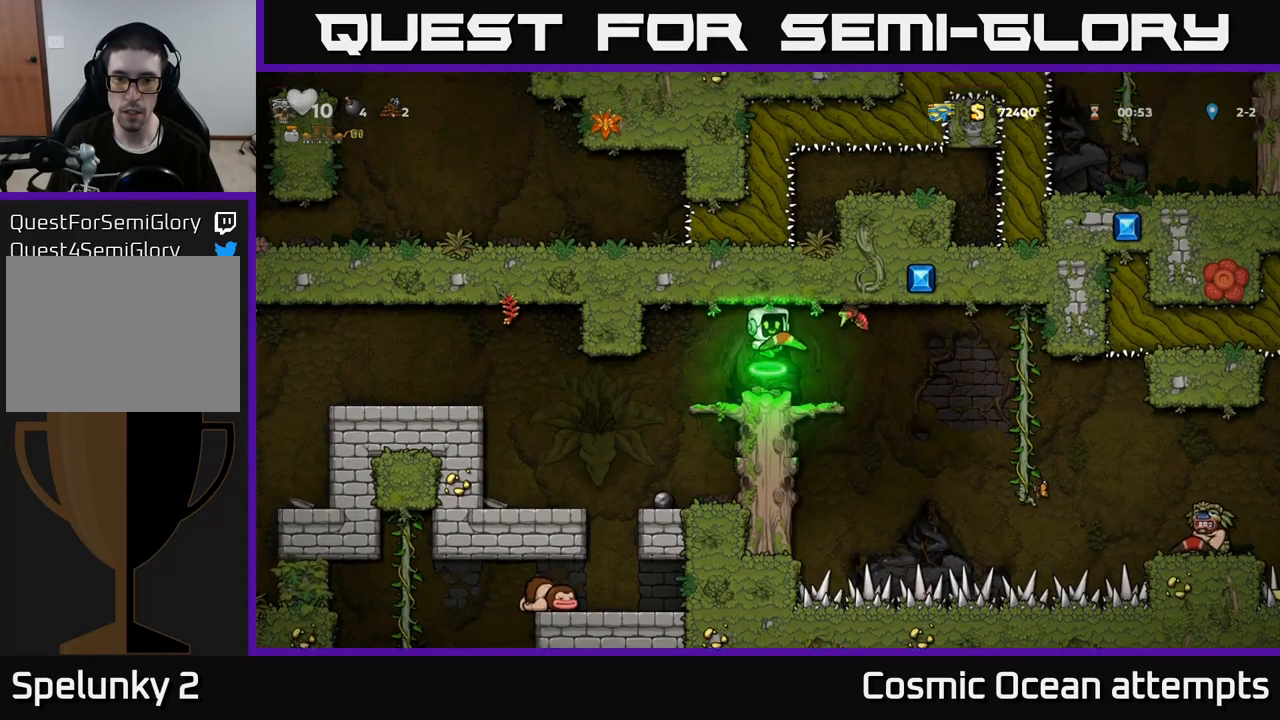
{"buttons": [], "left_stick": "center", "right_stick": "center", "events": [[17, "X", "down"], [67, "A", "up"], [117, "X", "up"]]}
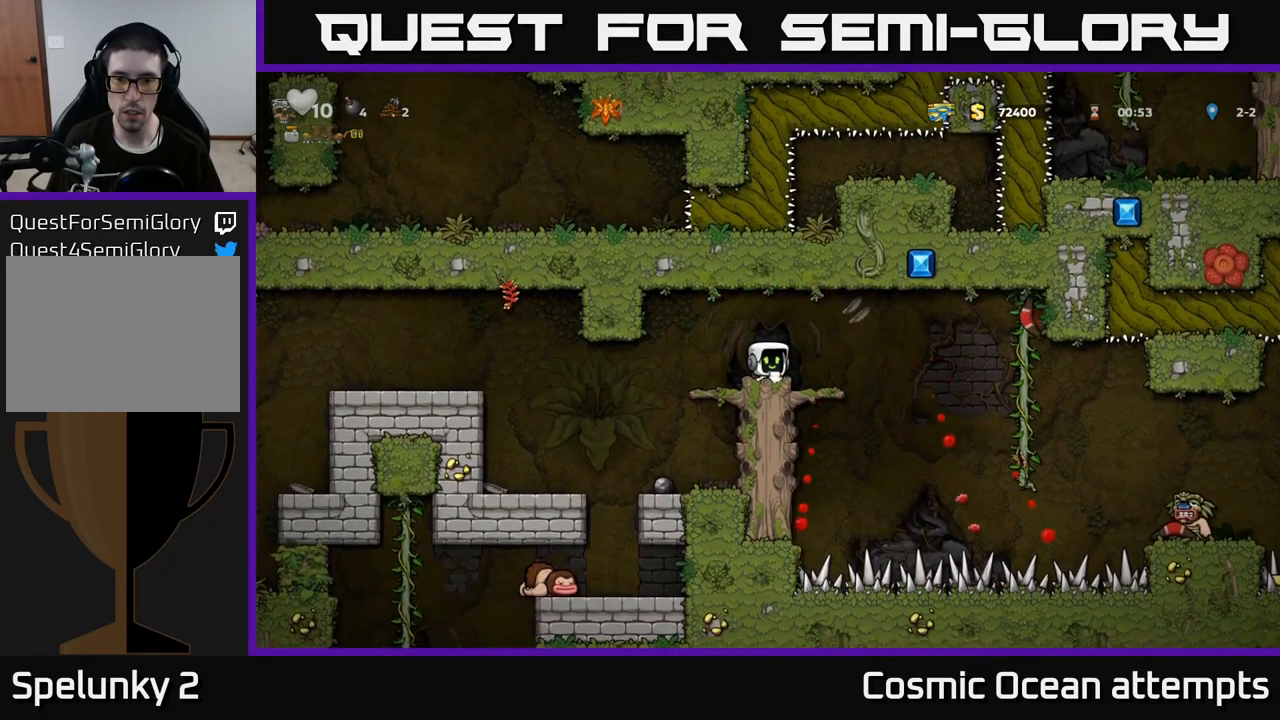
{"buttons": [], "left_stick": "center", "right_stick": "center", "events": [[150, "DPAD_RIGHT", "down"], [233, "DPAD_RIGHT", "up"]]}
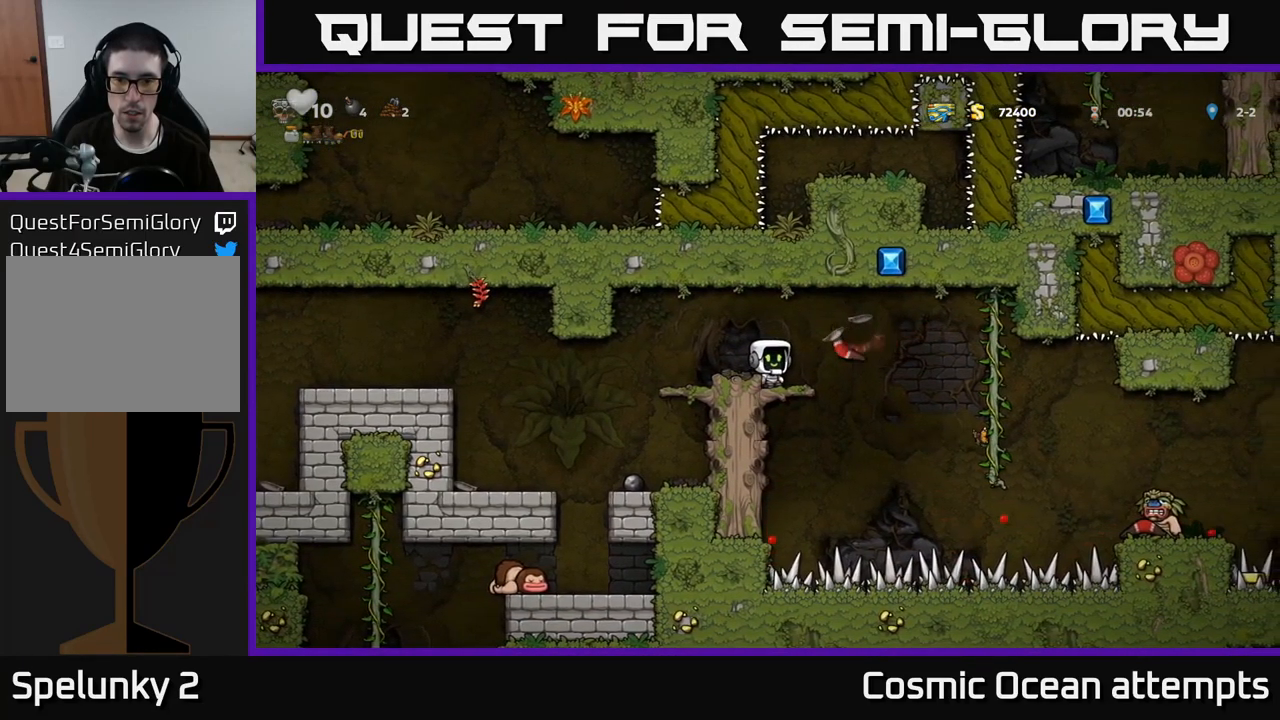
{"buttons": [], "left_stick": "center", "right_stick": "center", "events": []}
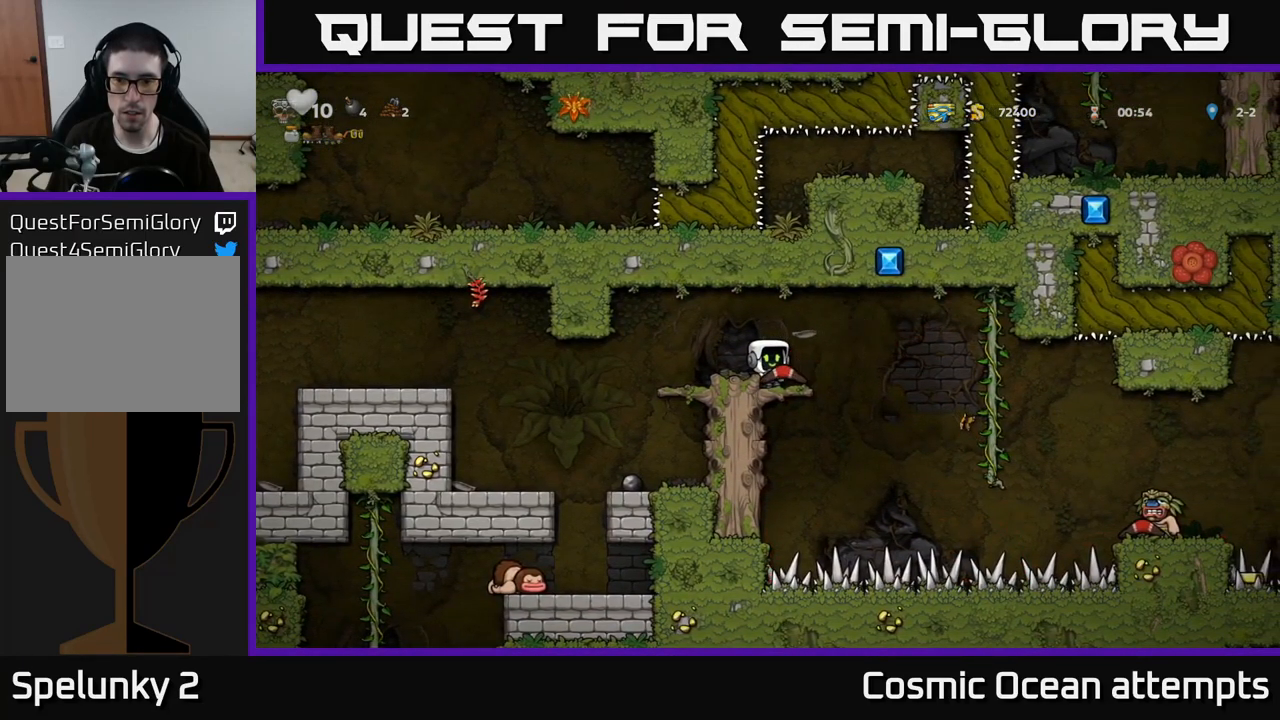
{"buttons": ["DPAD_RIGHT"], "left_stick": "center", "right_stick": "center", "events": [[83, "DPAD_RIGHT", "down"], [150, "A", "down"], [233, "A", "up"]]}
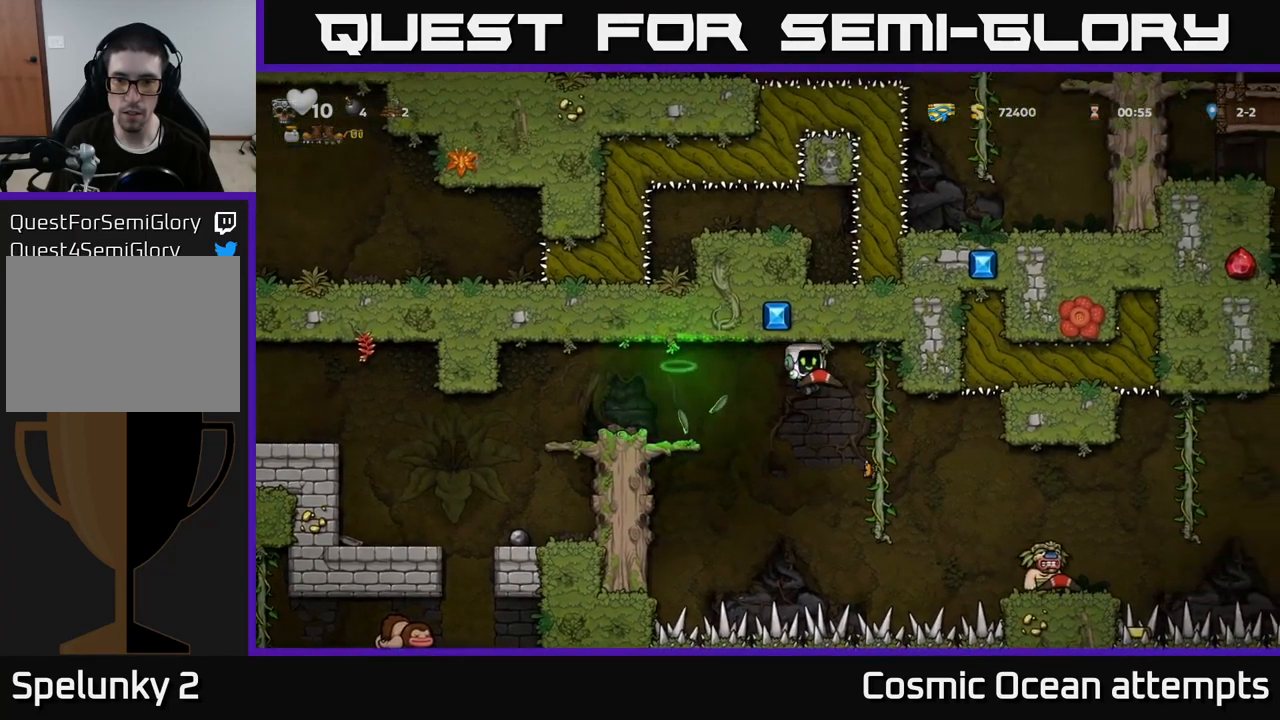
{"buttons": ["DPAD_DOWN"], "left_stick": "center", "right_stick": "center", "events": [[33, "DPAD_UP", "down"], [100, "DPAD_RIGHT", "up"], [183, "DPAD_UP", "up"], [317, "DPAD_DOWN", "down"]]}
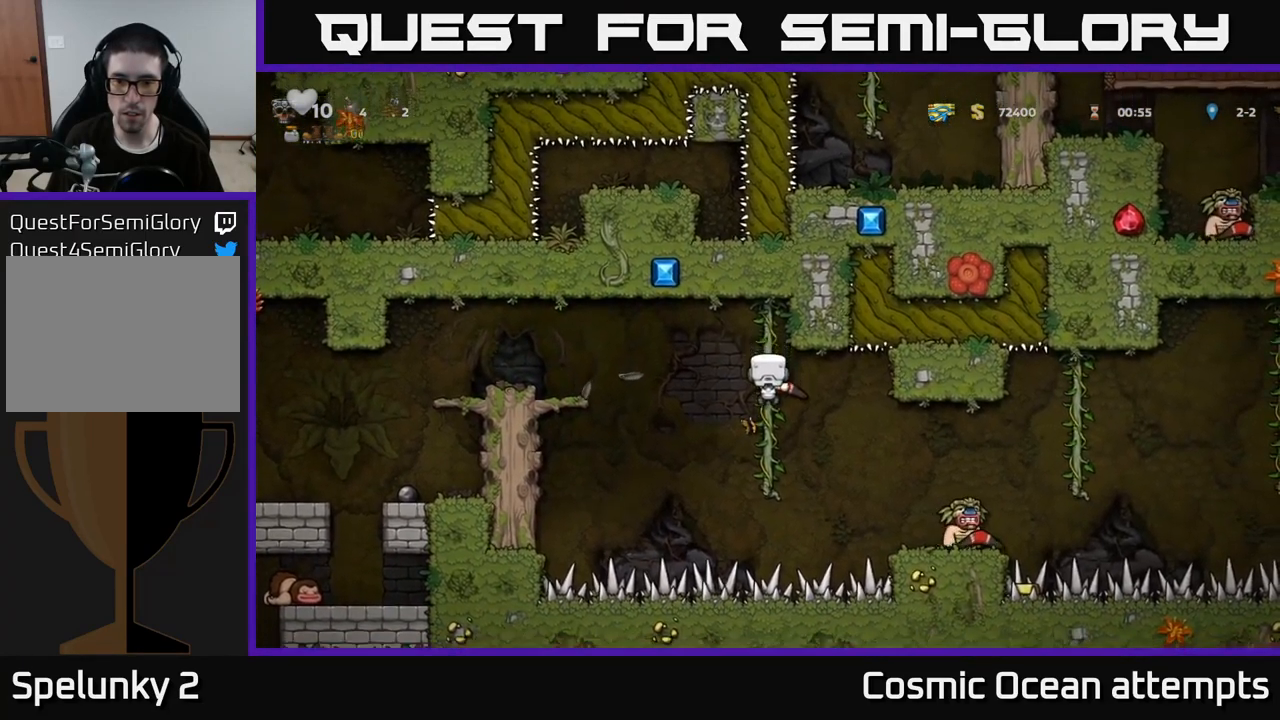
{"buttons": [], "left_stick": "center", "right_stick": "center", "events": [[100, "DPAD_DOWN", "up"], [367, "DPAD_RIGHT", "down"], [383, "X", "down"], [400, "DPAD_DOWN", "down"], [450, "DPAD_RIGHT", "up"], [467, "DPAD_DOWN", "up"], [467, "X", "up"]]}
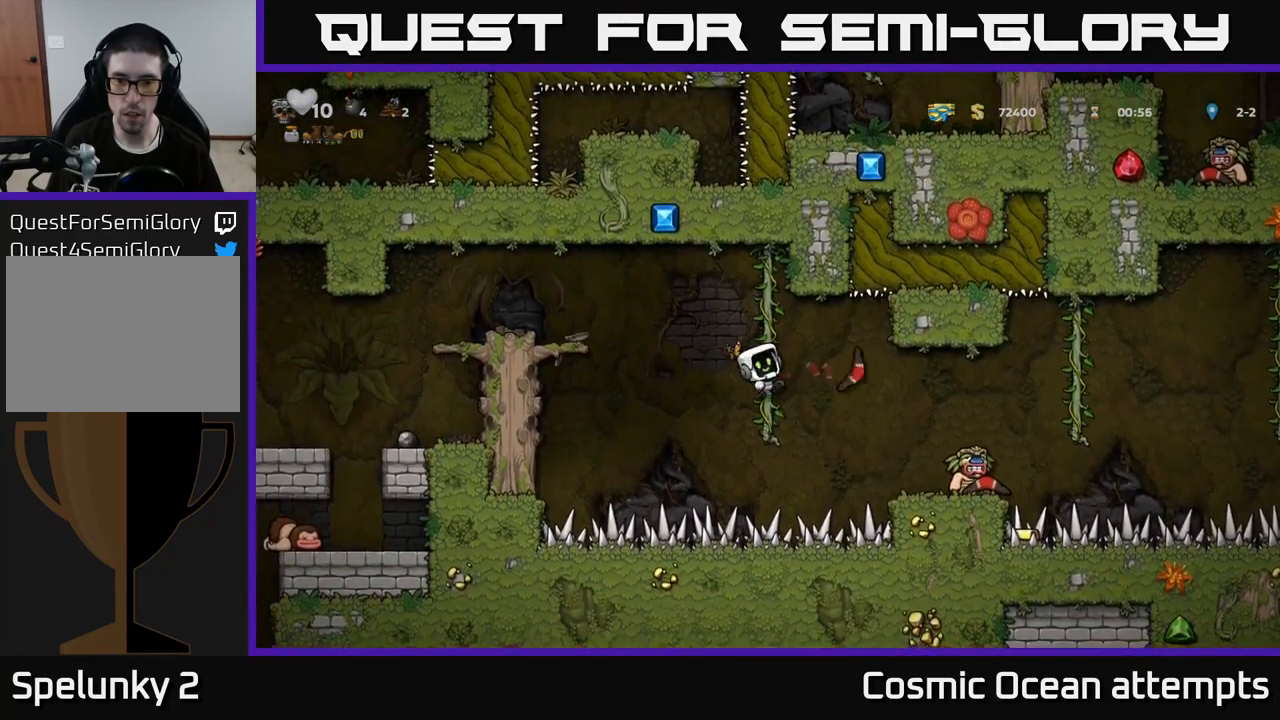
{"buttons": [], "left_stick": "center", "right_stick": "center", "events": []}
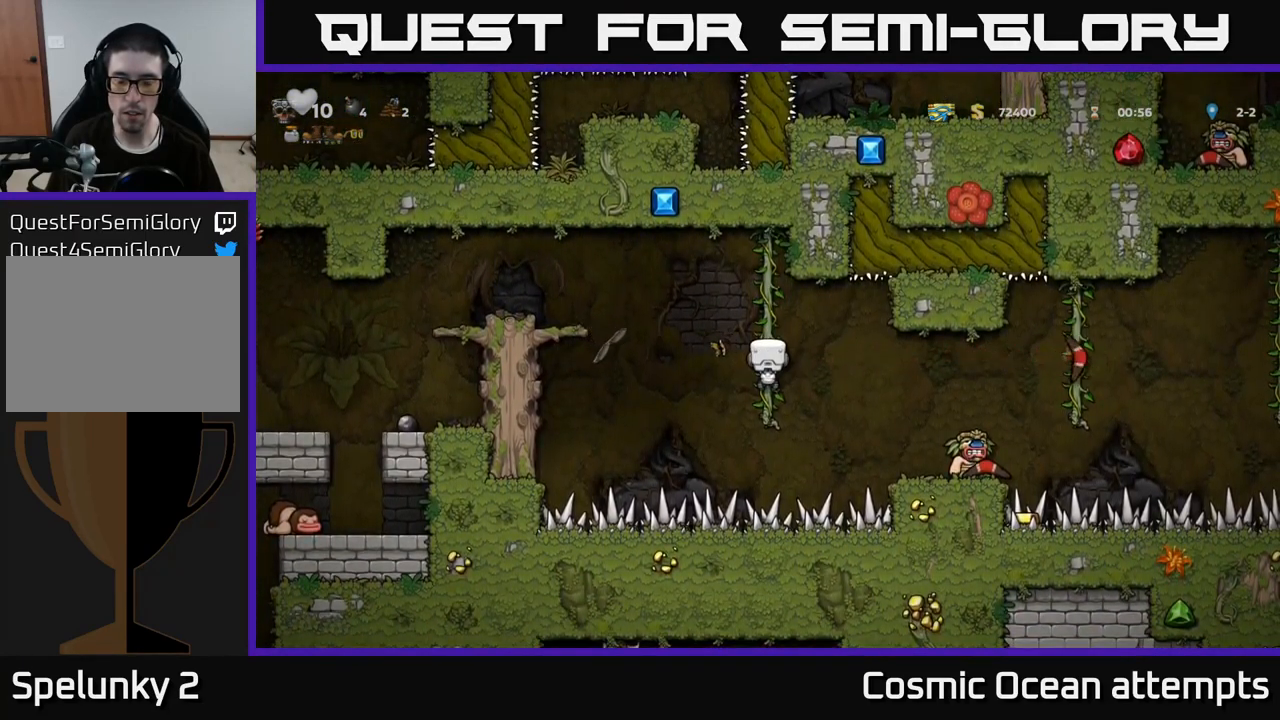
{"buttons": [], "left_stick": "center", "right_stick": "center", "events": []}
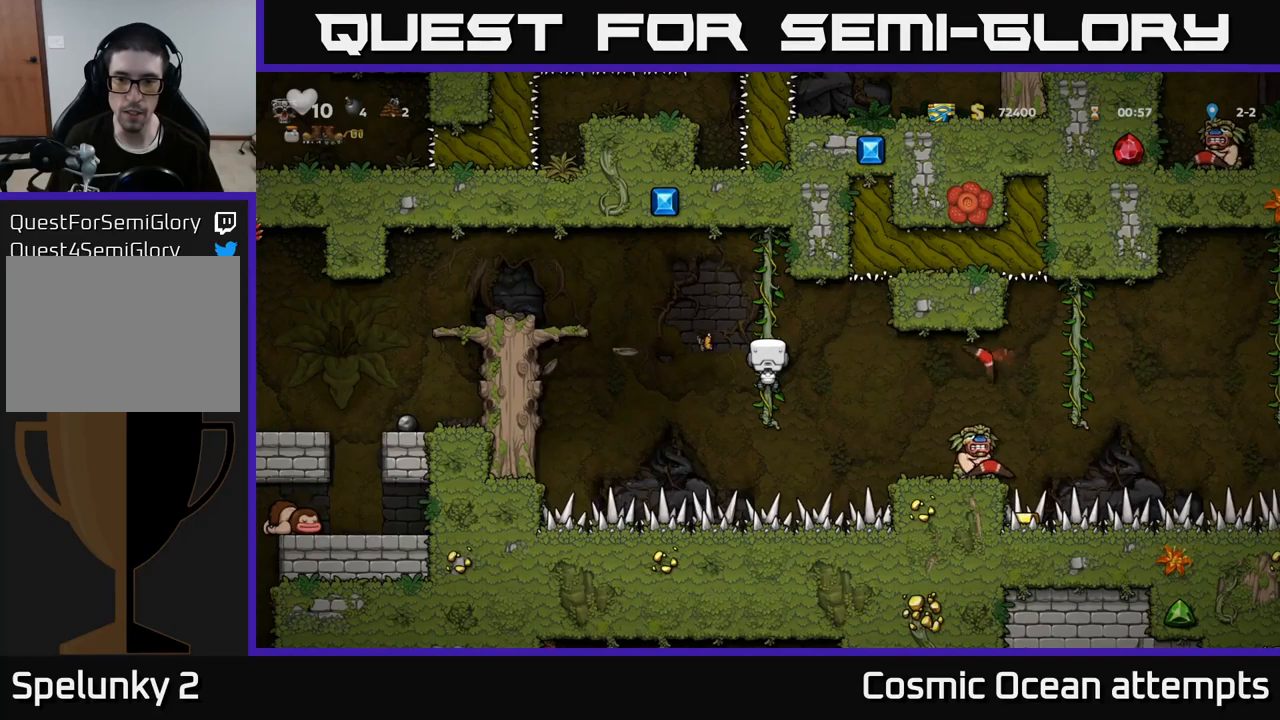
{"buttons": [], "left_stick": "center", "right_stick": "center", "events": [[300, "DPAD_UP", "down"], [350, "DPAD_UP", "up"]]}
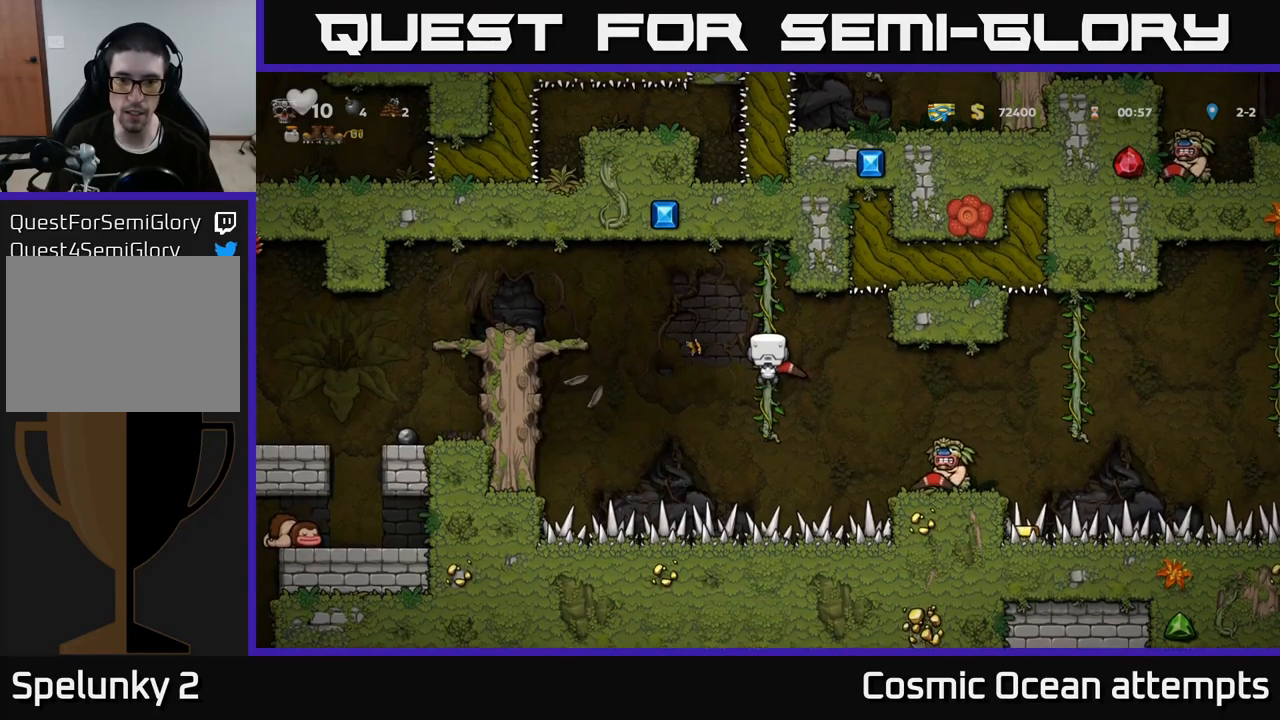
{"buttons": [], "left_stick": "center", "right_stick": "center", "events": [[267, "DPAD_DOWN", "down"], [267, "DPAD_RIGHT", "down"], [284, "X", "down"], [367, "DPAD_DOWN", "up"], [367, "DPAD_RIGHT", "up"], [367, "X", "up"]]}
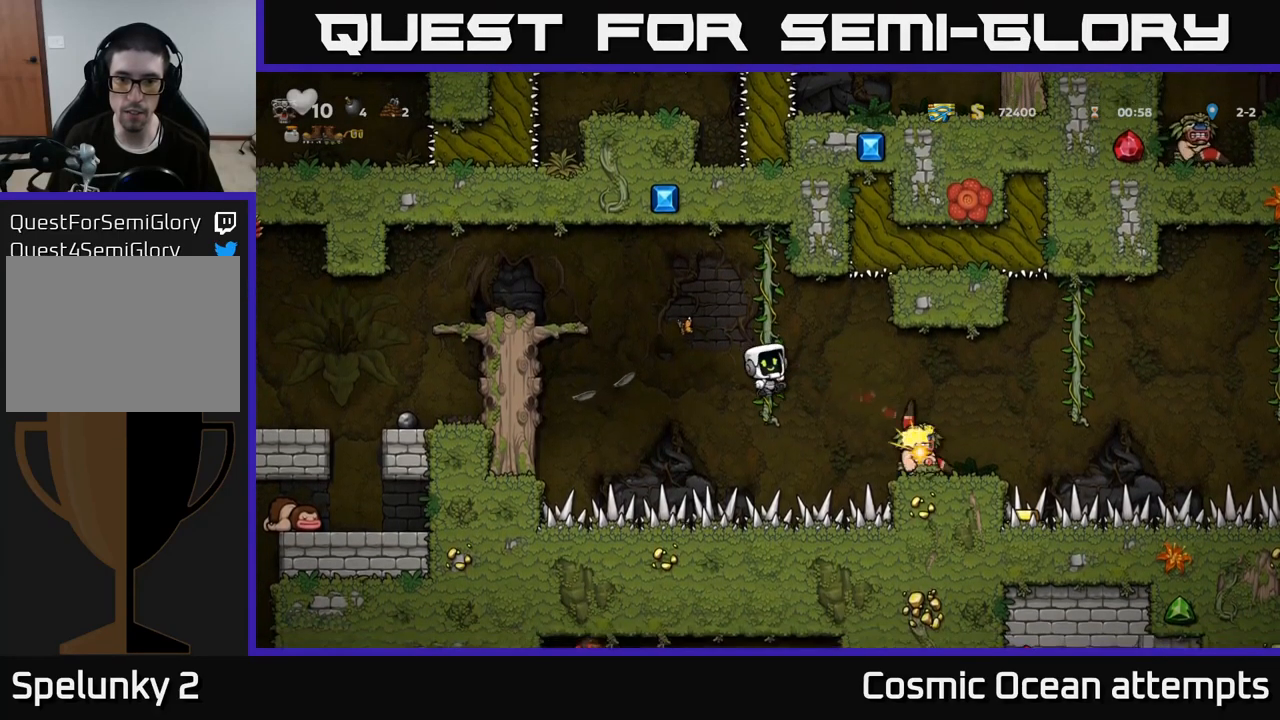
{"buttons": [], "left_stick": "center", "right_stick": "center", "events": [[167, "DPAD_UP", "down"], [234, "DPAD_UP", "up"]]}
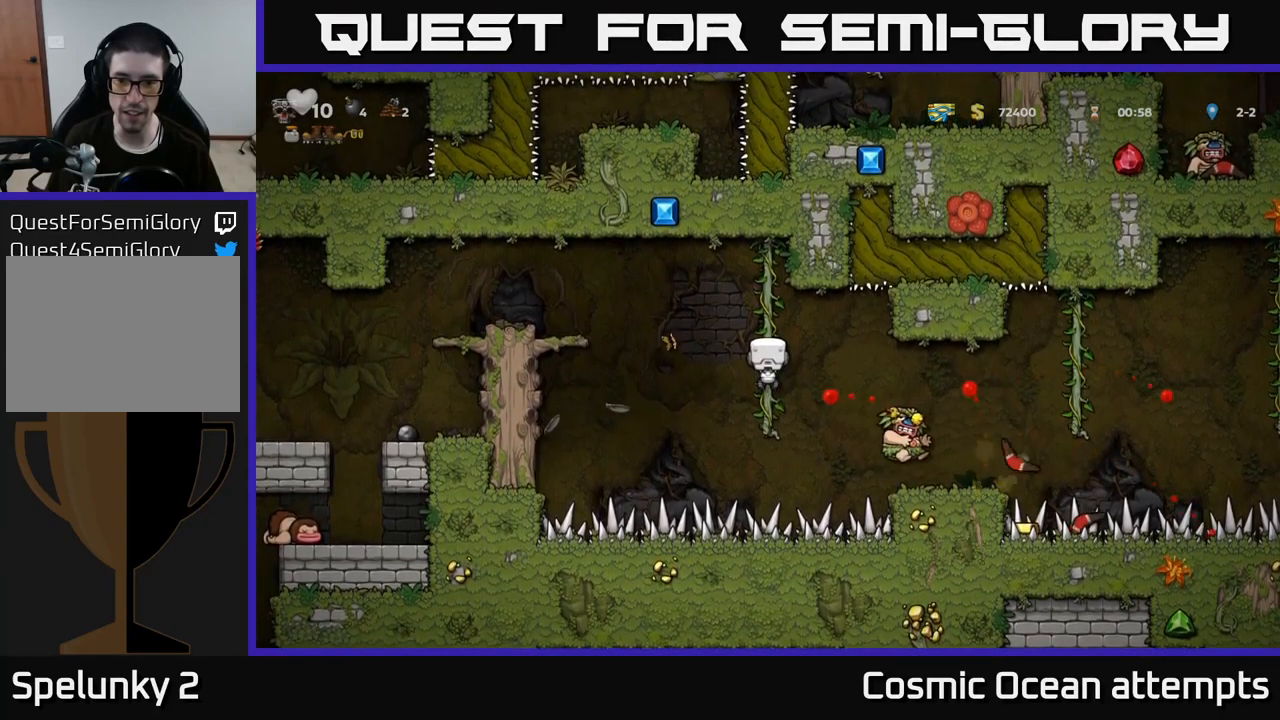
{"buttons": [], "left_stick": "center", "right_stick": "center", "events": [[134, "DPAD_DOWN", "down"], [184, "DPAD_DOWN", "up"]]}
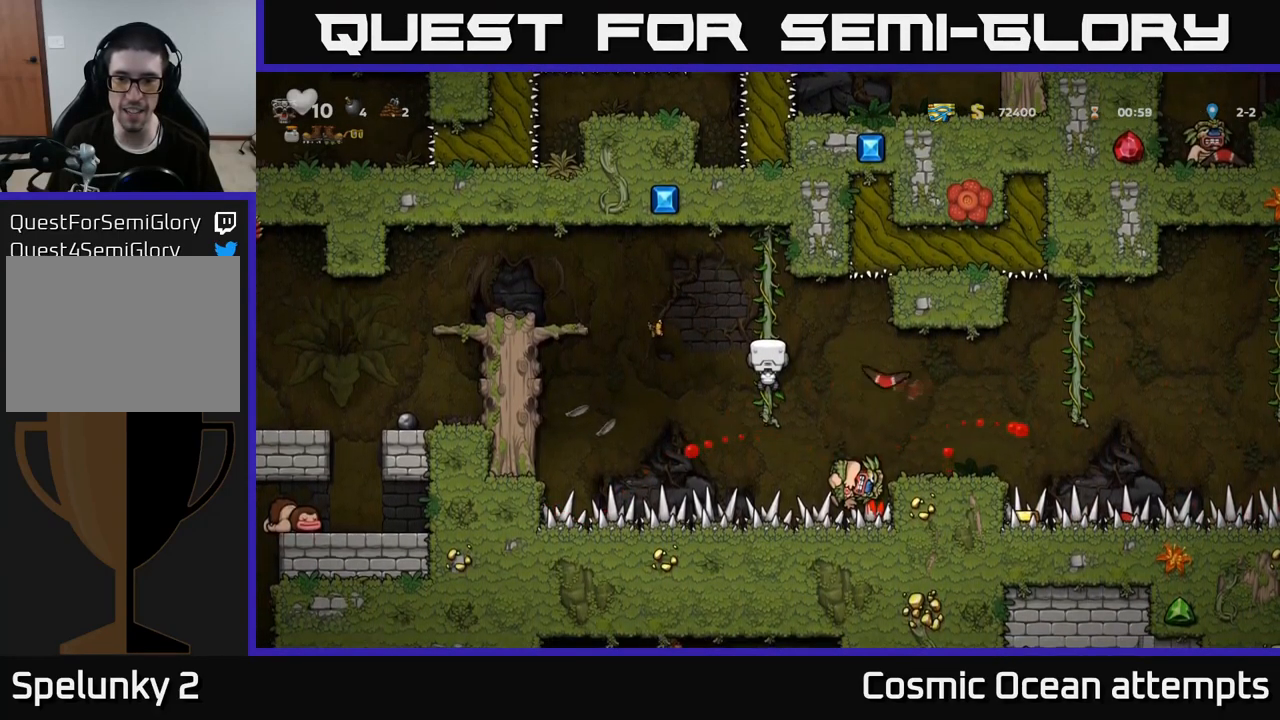
{"buttons": [], "left_stick": "center", "right_stick": "center", "events": [[84, "DPAD_UP", "down"], [167, "DPAD_UP", "up"]]}
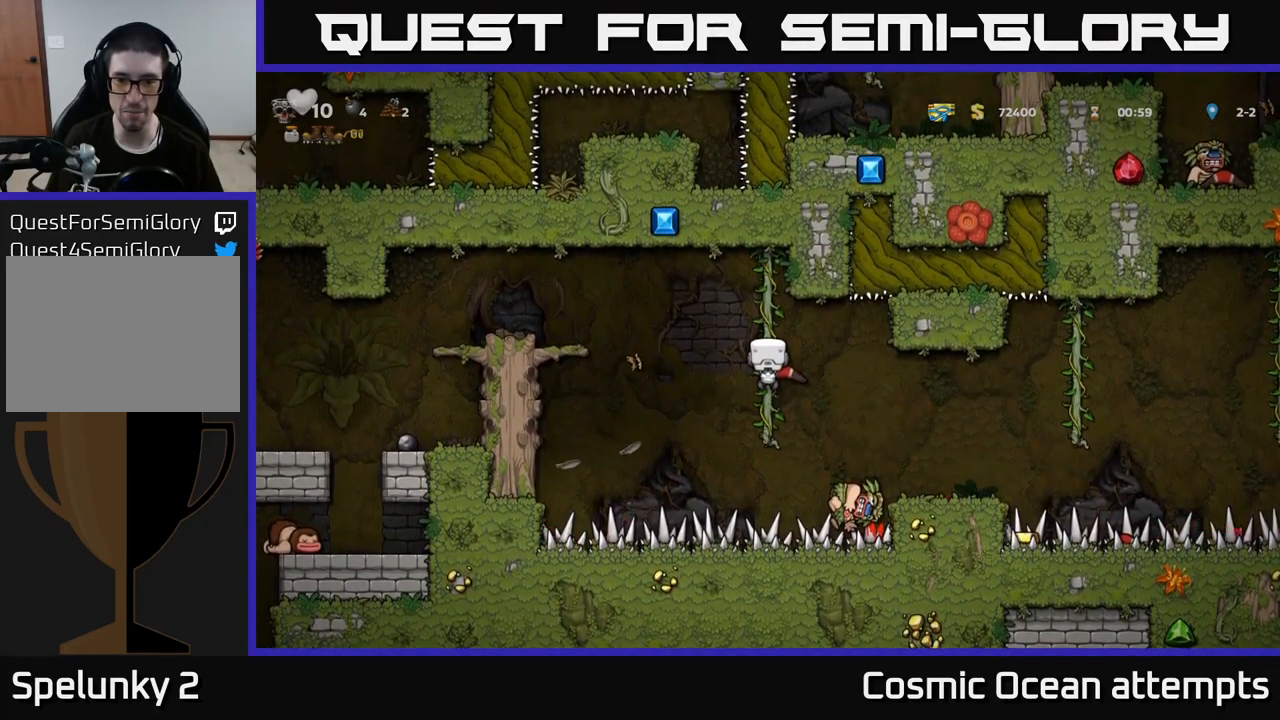
{"buttons": ["A", "DPAD_RIGHT"], "left_stick": "center", "right_stick": "center", "events": [[67, "DPAD_DOWN", "down"], [217, "DPAD_DOWN", "up"], [484, "A", "down"], [500, "DPAD_RIGHT", "down"]]}
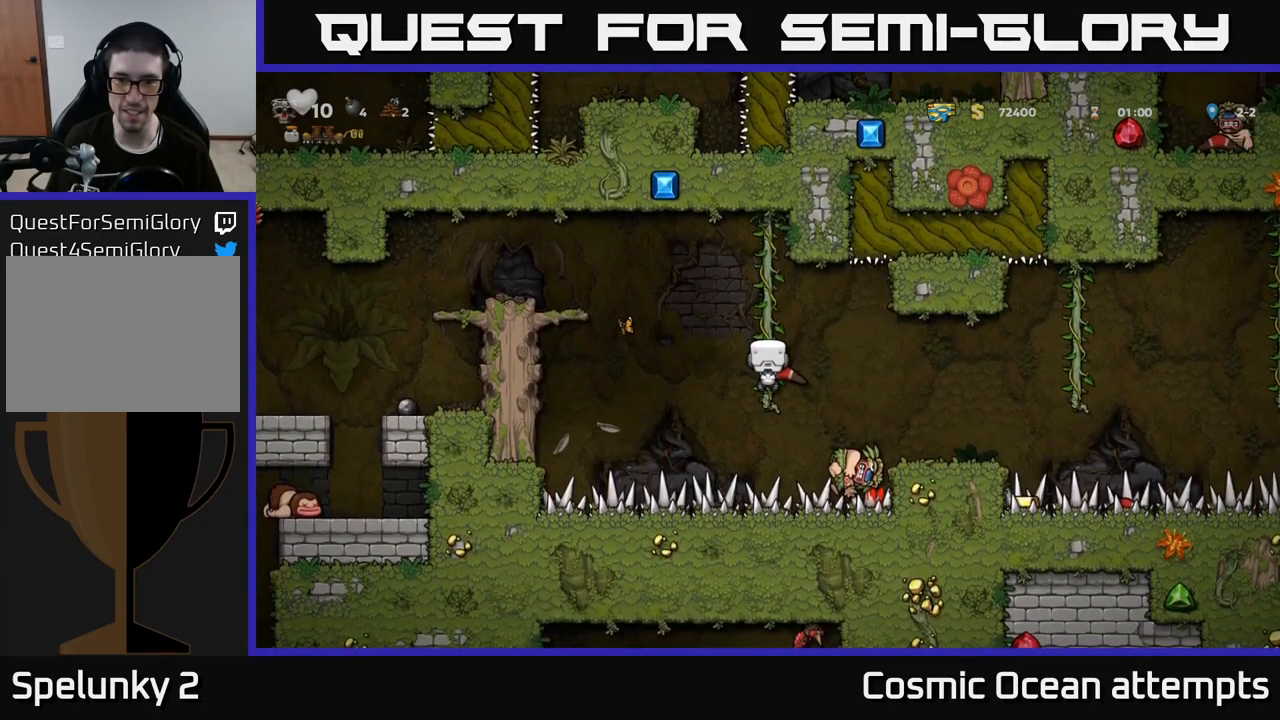
{"buttons": [], "left_stick": "center", "right_stick": "center", "events": [[34, "A", "up"], [117, "DPAD_RIGHT", "up"], [284, "DPAD_RIGHT", "down"], [400, "DPAD_RIGHT", "up"]]}
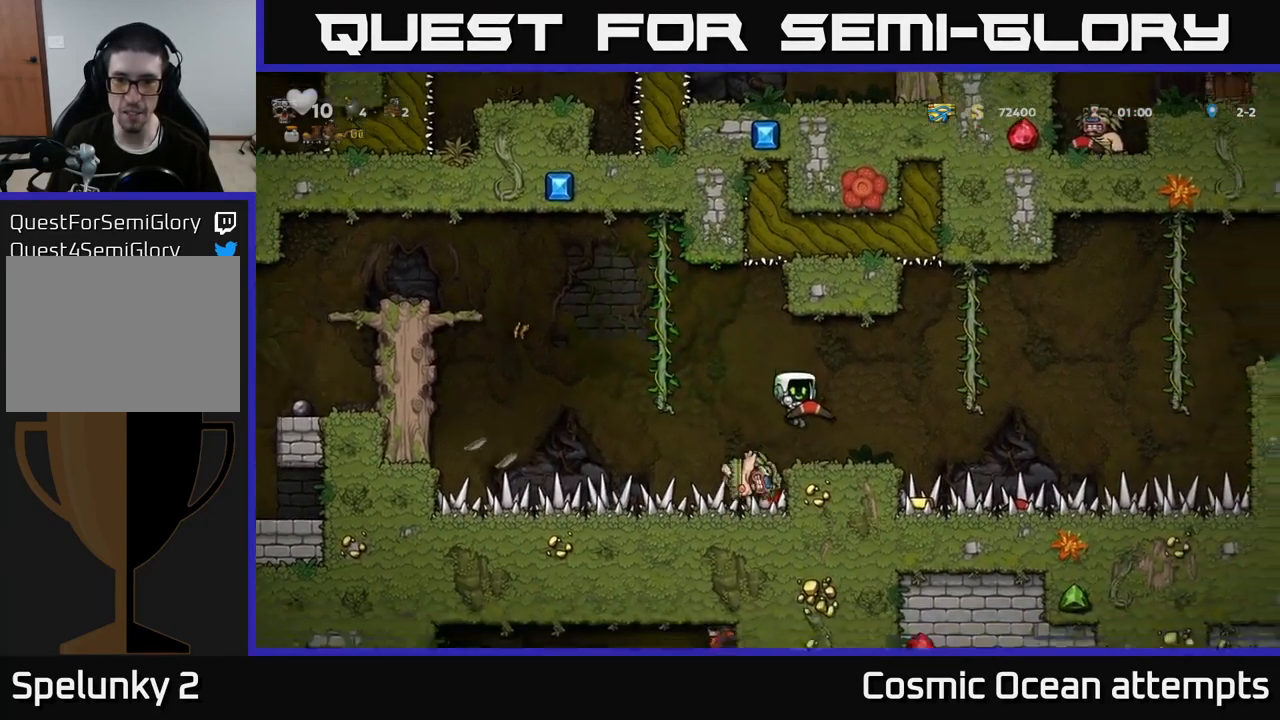
{"buttons": [], "left_stick": "center", "right_stick": "center", "events": [[400, "DPAD_RIGHT", "down"], [484, "DPAD_RIGHT", "up"]]}
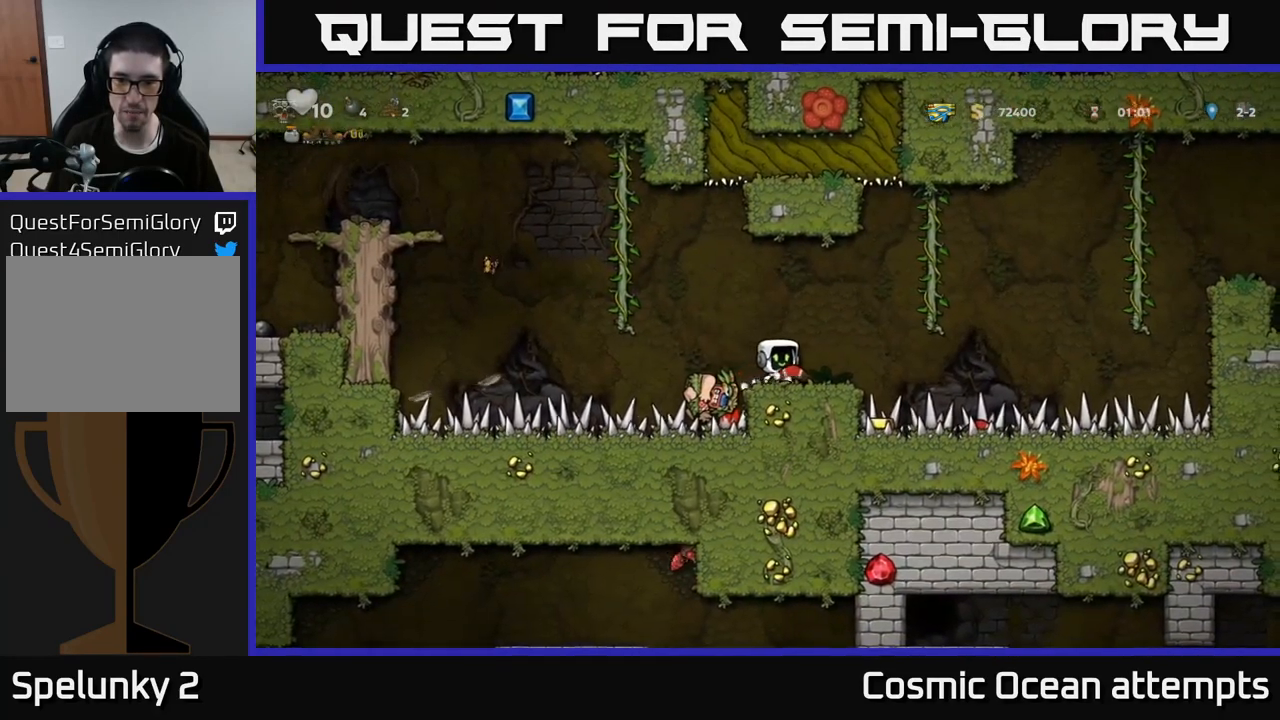
{"buttons": [], "left_stick": "center", "right_stick": "center", "events": []}
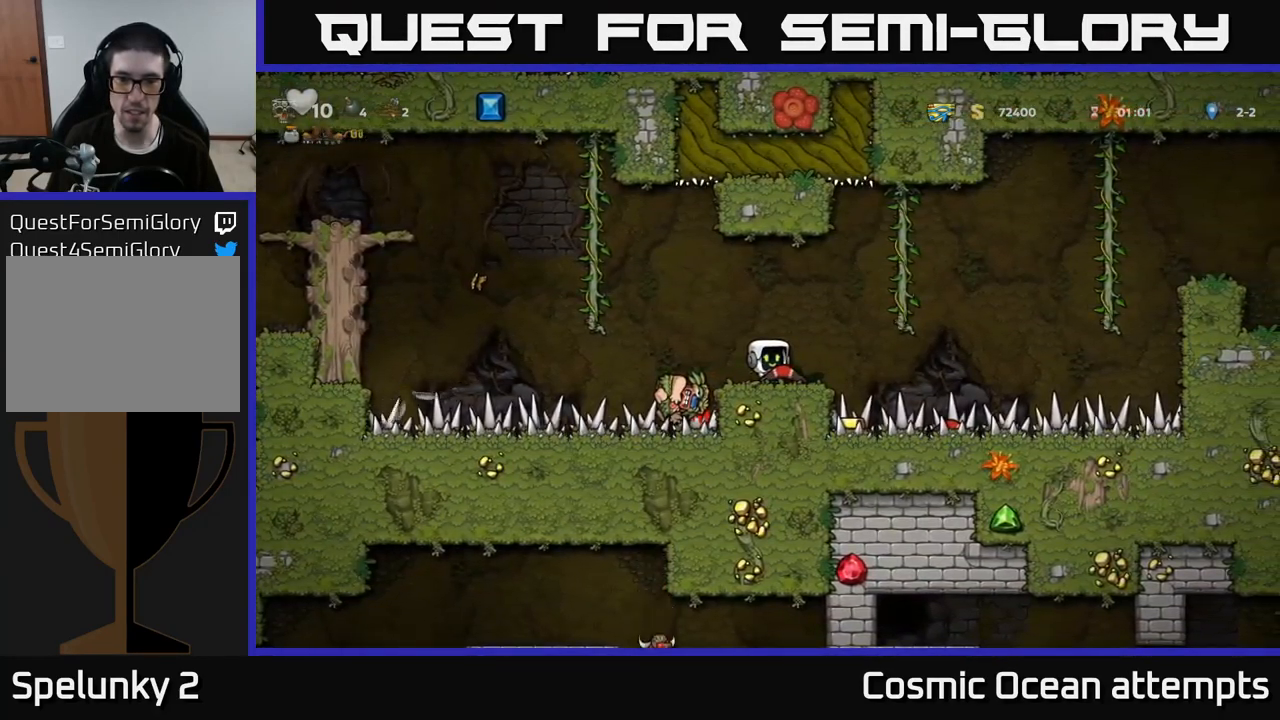
{"buttons": ["DPAD_DOWN"], "left_stick": "center", "right_stick": "center", "events": [[17, "DPAD_RIGHT", "down"], [67, "DPAD_RIGHT", "up"], [483, "DPAD_DOWN", "down"]]}
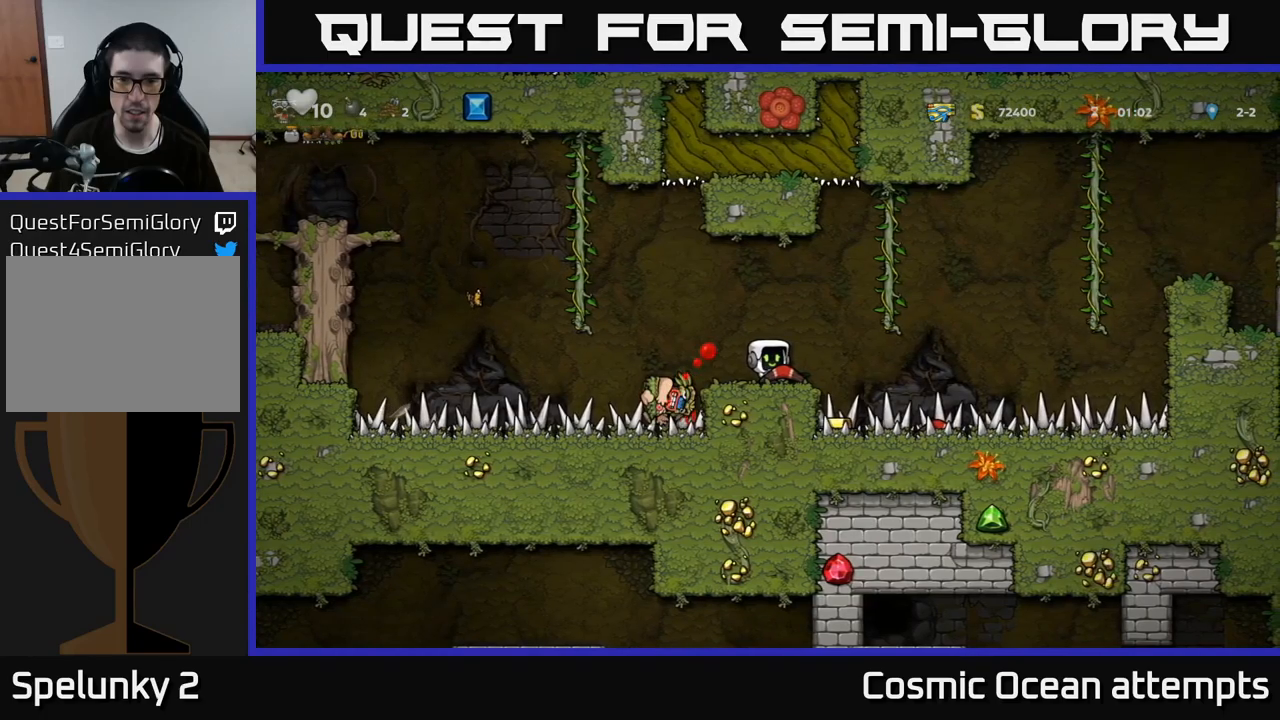
{"buttons": ["DPAD_DOWN"], "left_stick": "center", "right_stick": "center", "events": [[50, "X", "down"], [117, "X", "up"], [217, "DPAD_DOWN", "up"], [334, "DPAD_DOWN", "down"]]}
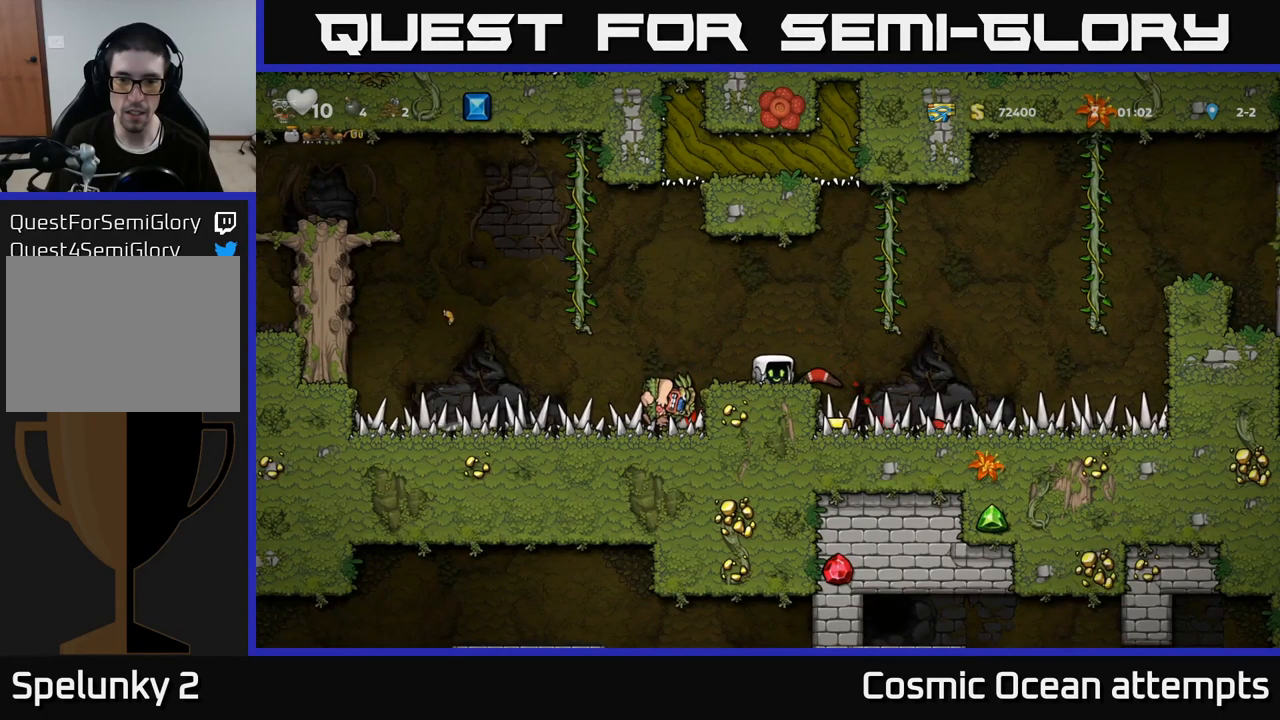
{"buttons": ["DPAD_DOWN", "DPAD_RIGHT"], "left_stick": "center", "right_stick": "center", "events": [[117, "DPAD_RIGHT", "down"]]}
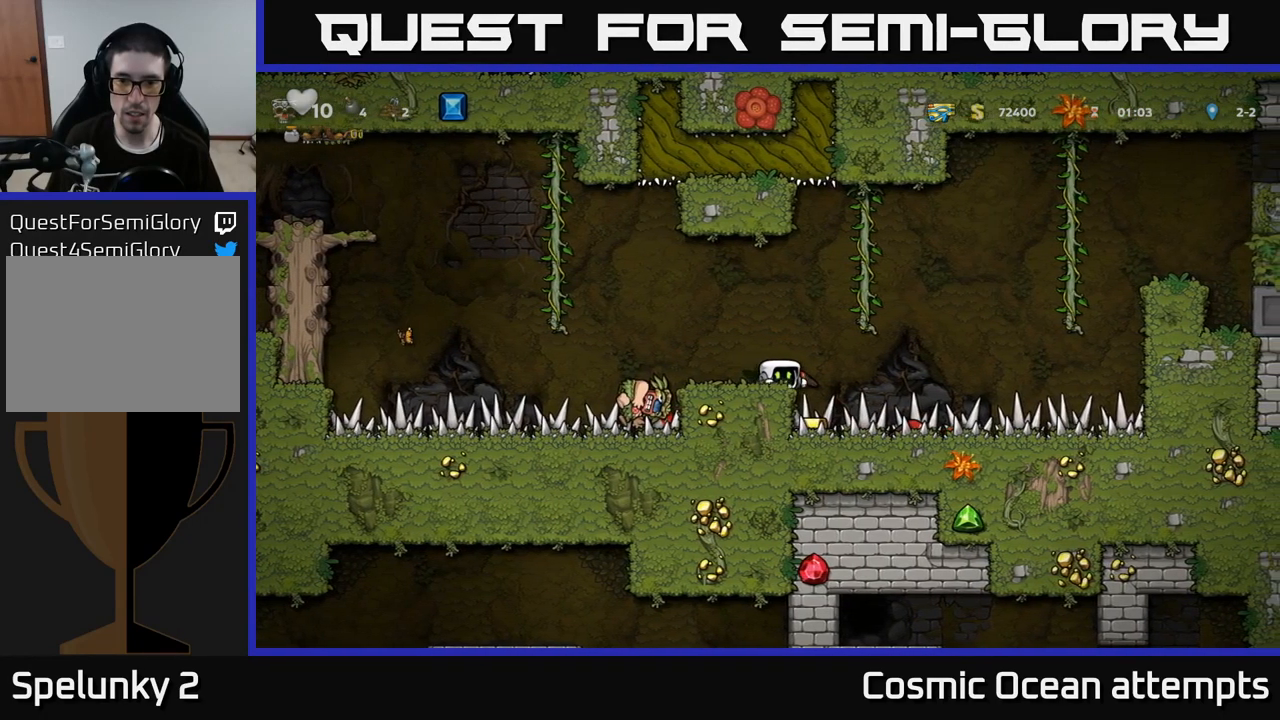
{"buttons": ["DPAD_DOWN", "DPAD_RIGHT"], "left_stick": "center", "right_stick": "center", "events": []}
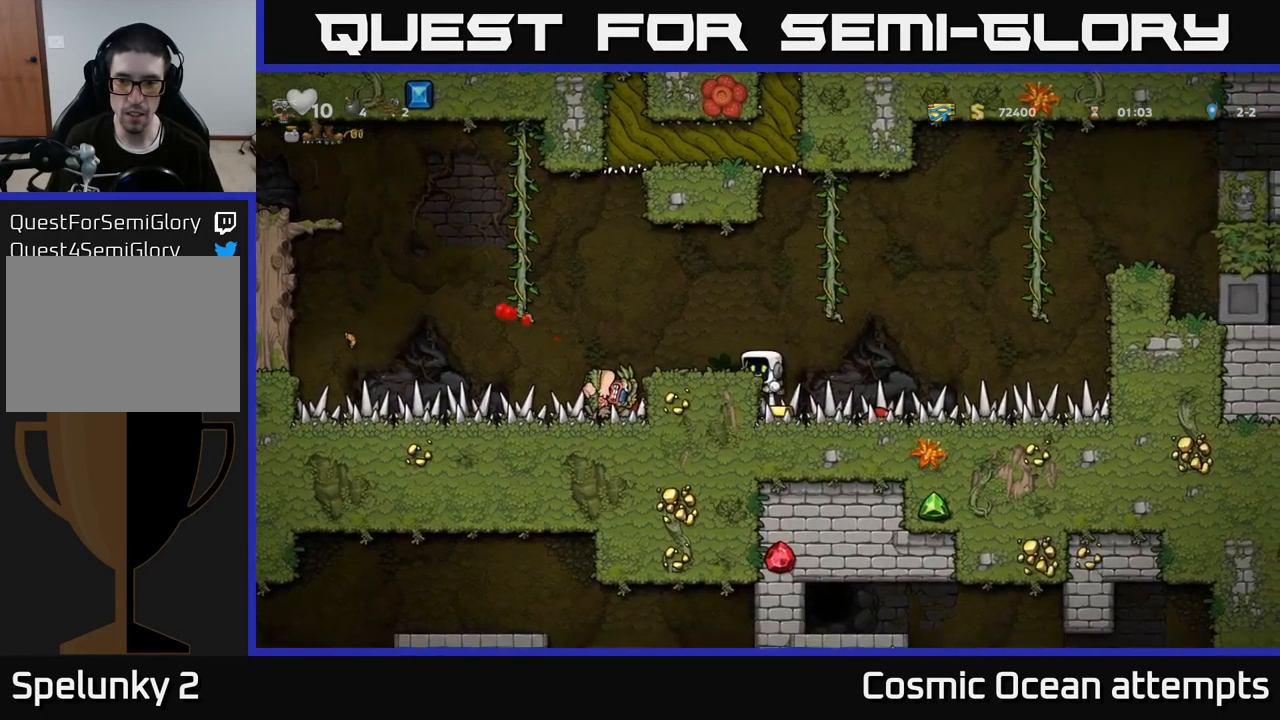
{"buttons": ["DPAD_DOWN"], "left_stick": "center", "right_stick": "center", "events": [[117, "DPAD_RIGHT", "up"], [384, "A", "down"], [467, "A", "up"]]}
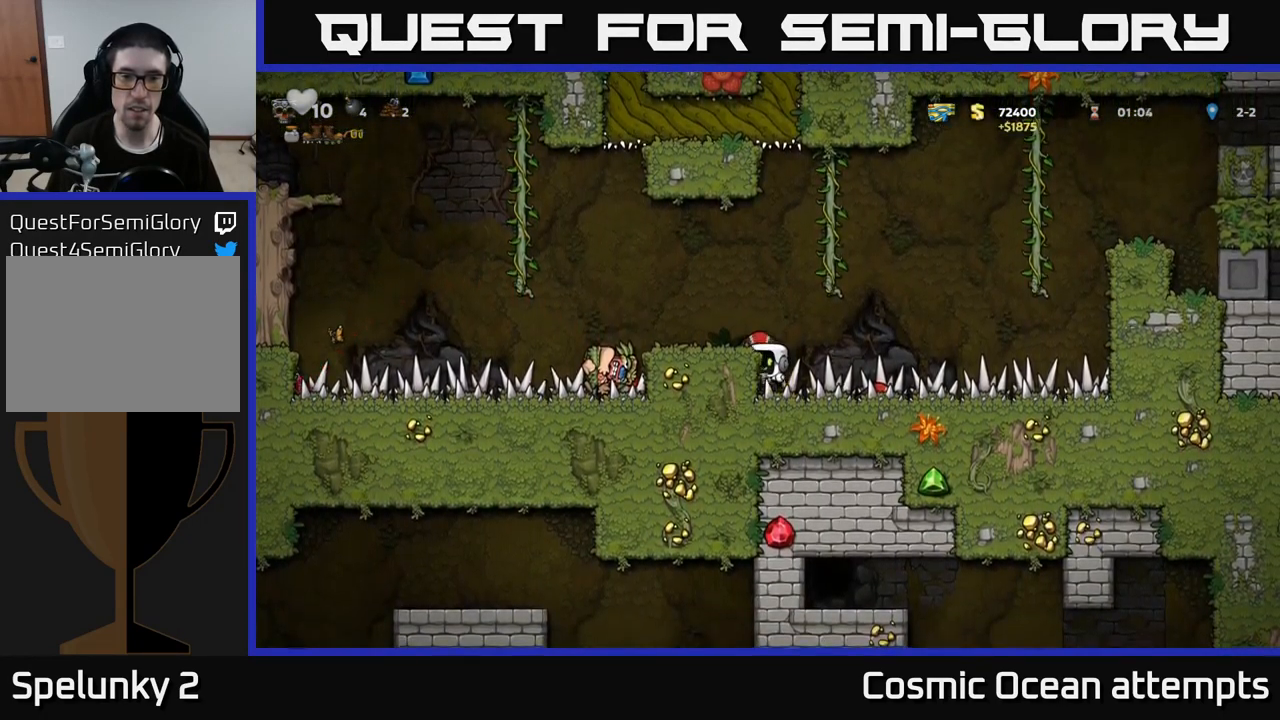
{"buttons": [], "left_stick": "center", "right_stick": "center", "events": [[250, "DPAD_DOWN", "up"]]}
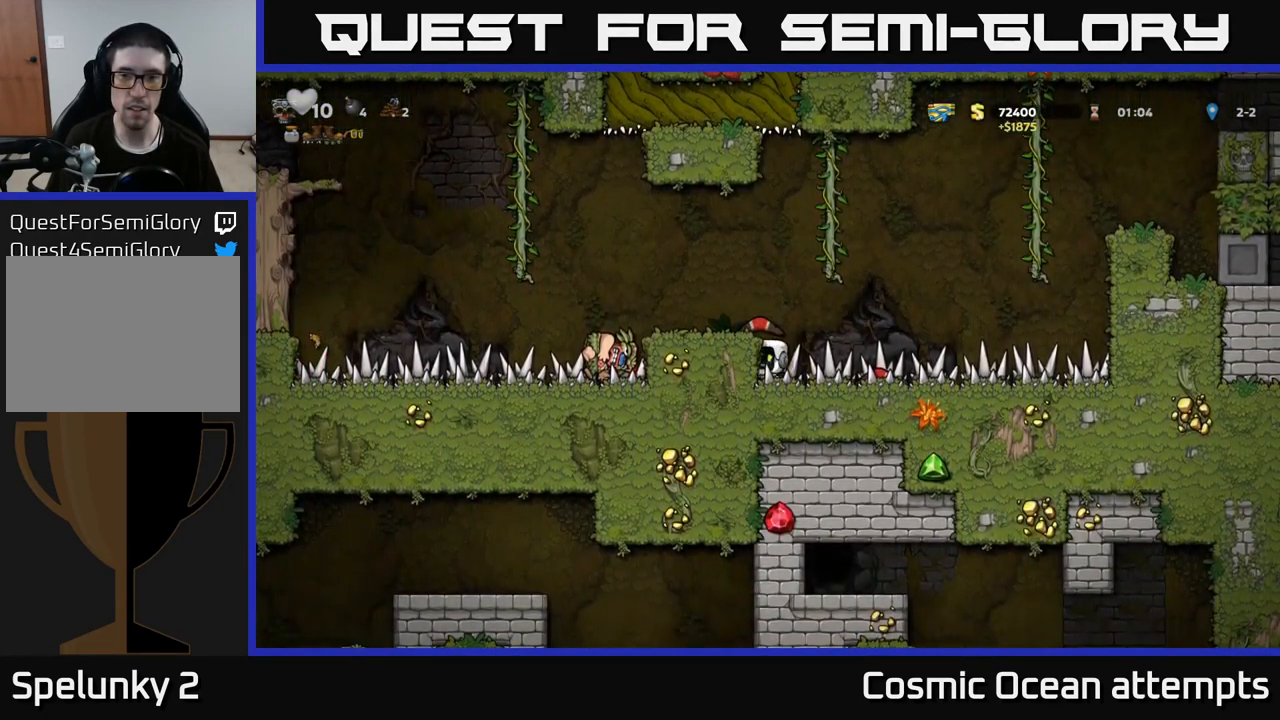
{"buttons": ["DPAD_LEFT"], "left_stick": "center", "right_stick": "center", "events": [[317, "A", "down"], [467, "A", "up"], [500, "DPAD_LEFT", "down"]]}
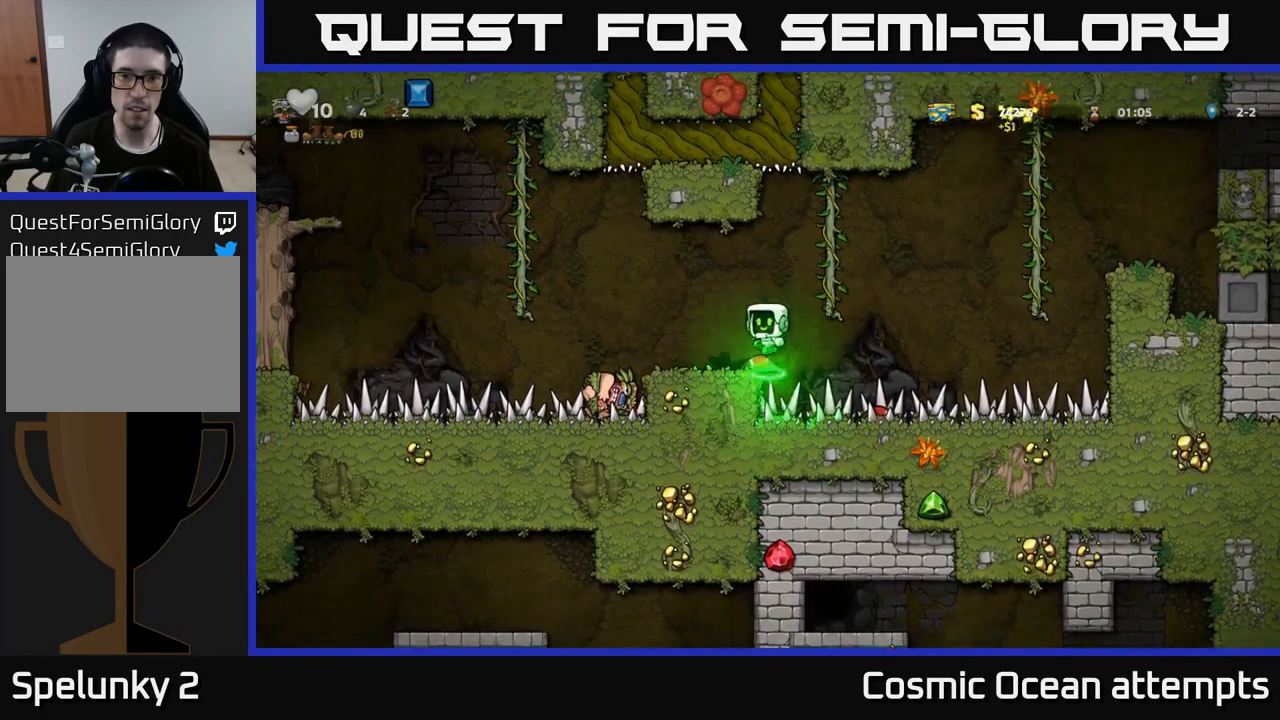
{"buttons": [], "left_stick": "center", "right_stick": "center", "events": [[67, "DPAD_LEFT", "up"], [417, "DPAD_RIGHT", "down"], [467, "DPAD_RIGHT", "up"]]}
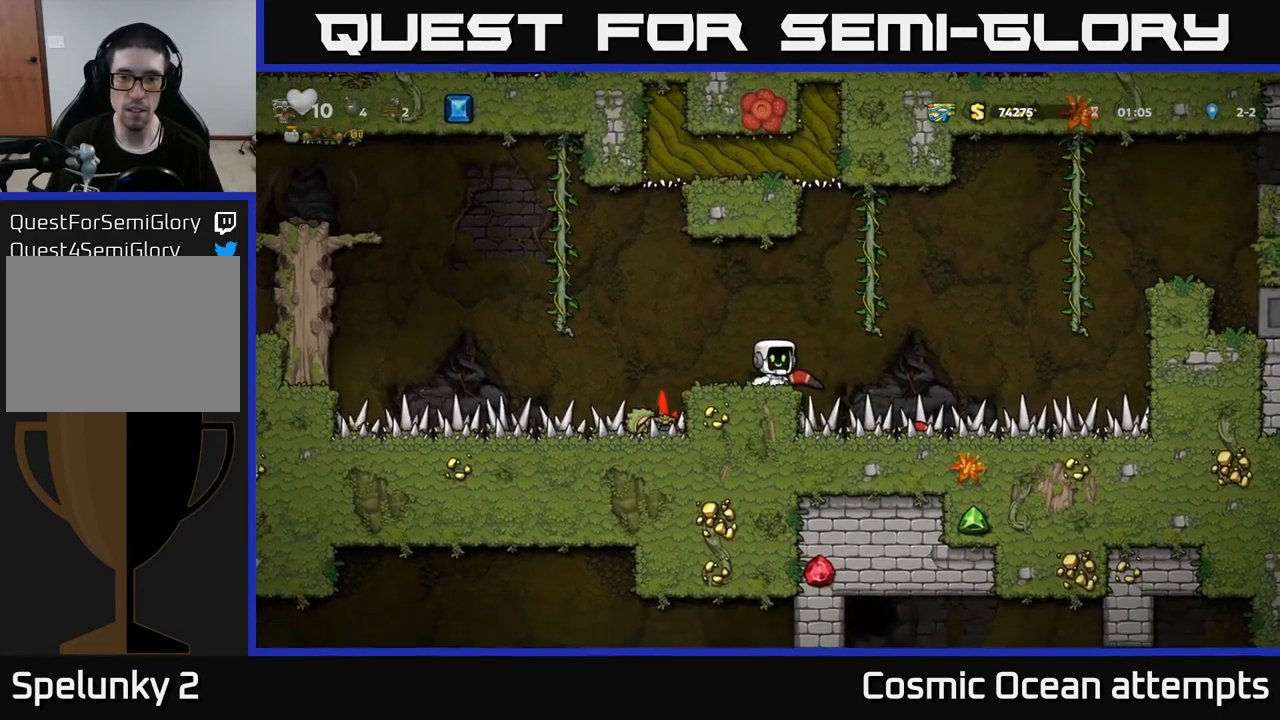
{"buttons": [], "left_stick": "center", "right_stick": "center", "events": [[234, "DPAD_DOWN", "down"], [317, "X", "down"], [434, "DPAD_DOWN", "up"], [434, "X", "up"]]}
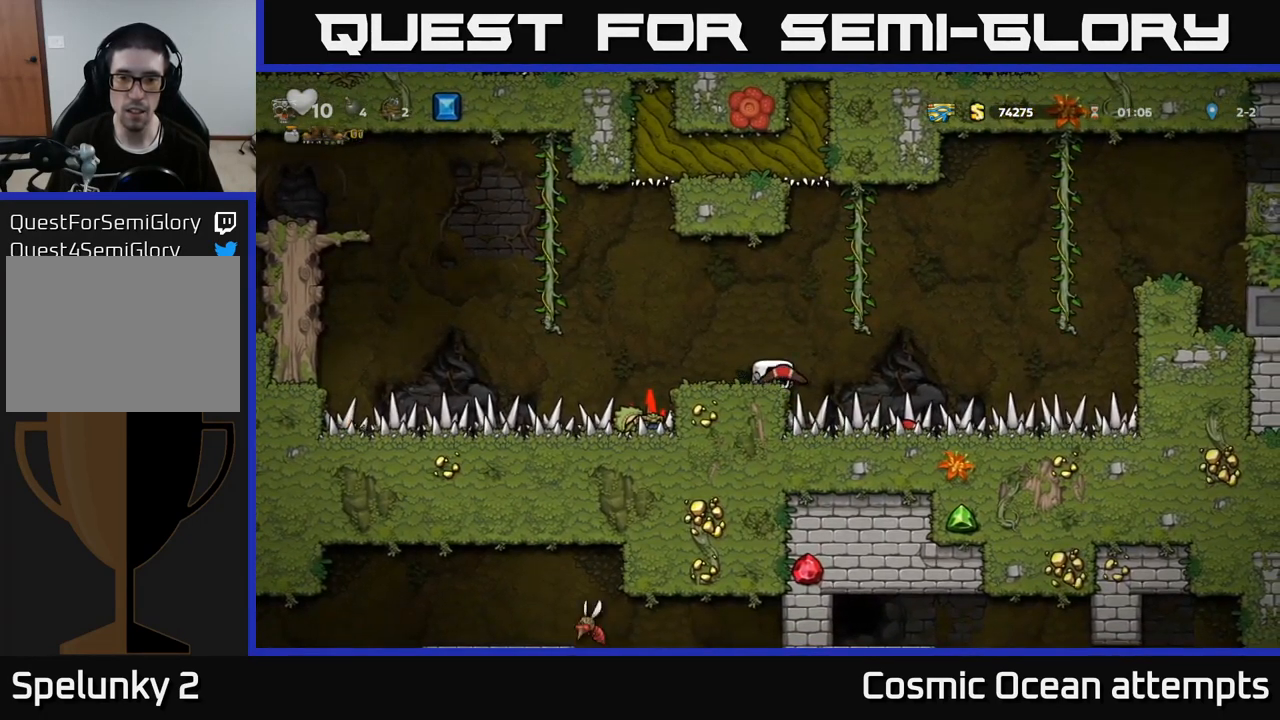
{"buttons": [], "left_stick": "center", "right_stick": "center", "events": [[117, "DPAD_RIGHT", "down"], [150, "A", "down"], [234, "DPAD_UP", "down"], [267, "A", "up"], [367, "DPAD_RIGHT", "up"], [450, "DPAD_UP", "up"]]}